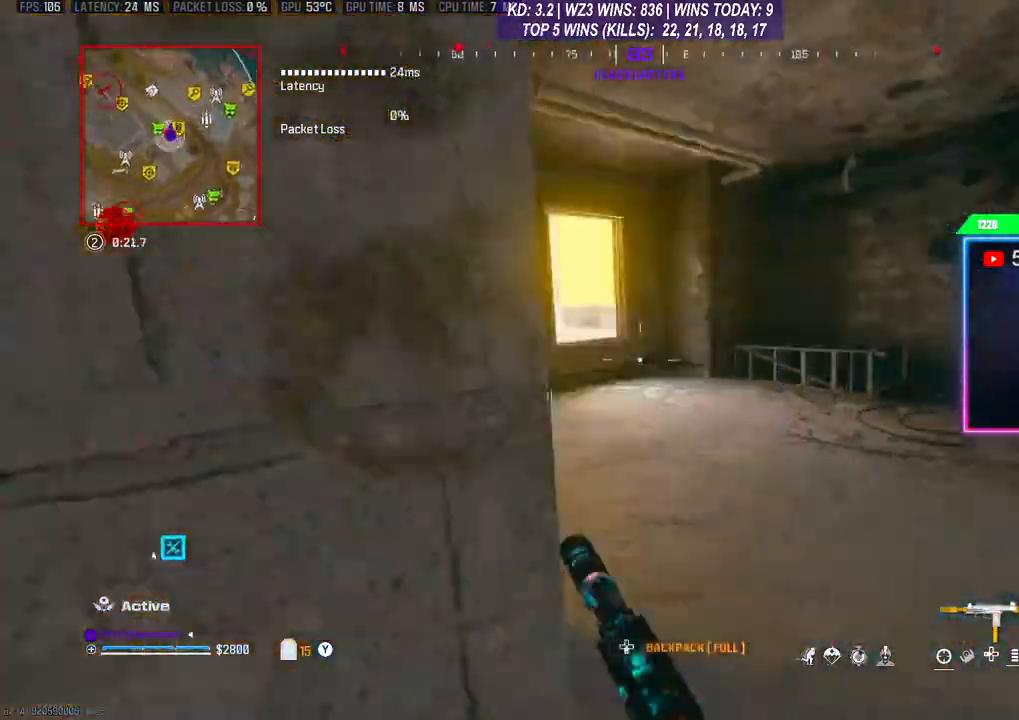
Gameplay with a controller (Xbox layout); each line is a JSON object with the inputs held at the frame after it. "events" lists button and stick changes between this image and that frame as [ms after this image, input, new state], when the widget could be followed in between.
{"buttons": ["L3"], "left_stick": "up", "right_stick": "center", "events": [[67, "R3", "up"], [133, "R3", "down"], [133, "right_stick", "up-left"], [233, "L3", "up"], [233, "R3", "up"], [233, "right_stick", "center"], [300, "L3", "down"]]}
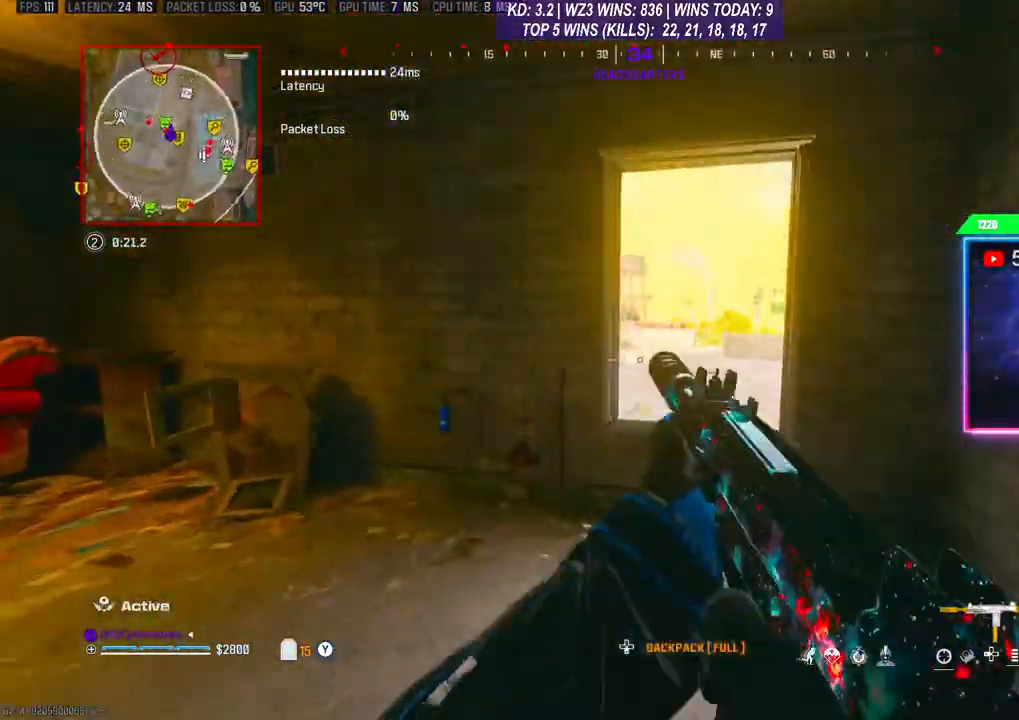
{"buttons": [], "left_stick": "center", "right_stick": "center", "events": [[33, "A", "down"], [133, "L3", "up"], [167, "A", "up"], [200, "right_stick", "left"], [300, "left_stick", "up-right"], [433, "left_stick", "center"], [467, "right_stick", "center"]]}
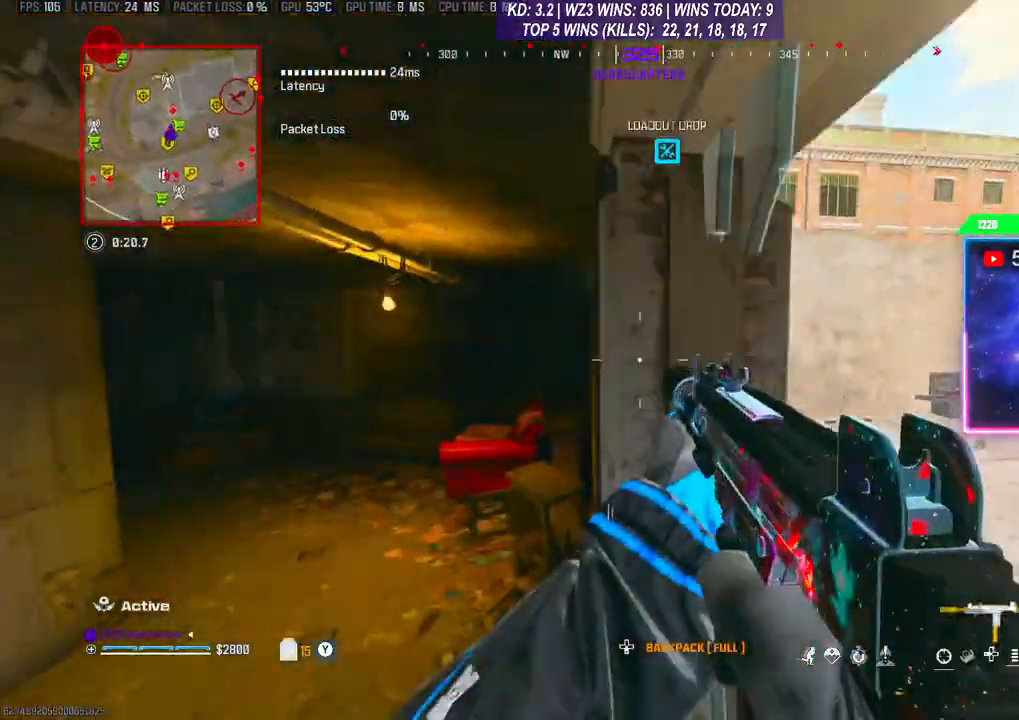
{"buttons": ["L3"], "left_stick": "up-left", "right_stick": "left", "events": [[200, "right_stick", "left"], [233, "left_stick", "down-left"], [300, "left_stick", "up-left"], [367, "L3", "down"], [367, "right_stick", "center"], [433, "L3", "up"], [500, "L3", "down"], [500, "right_stick", "left"]]}
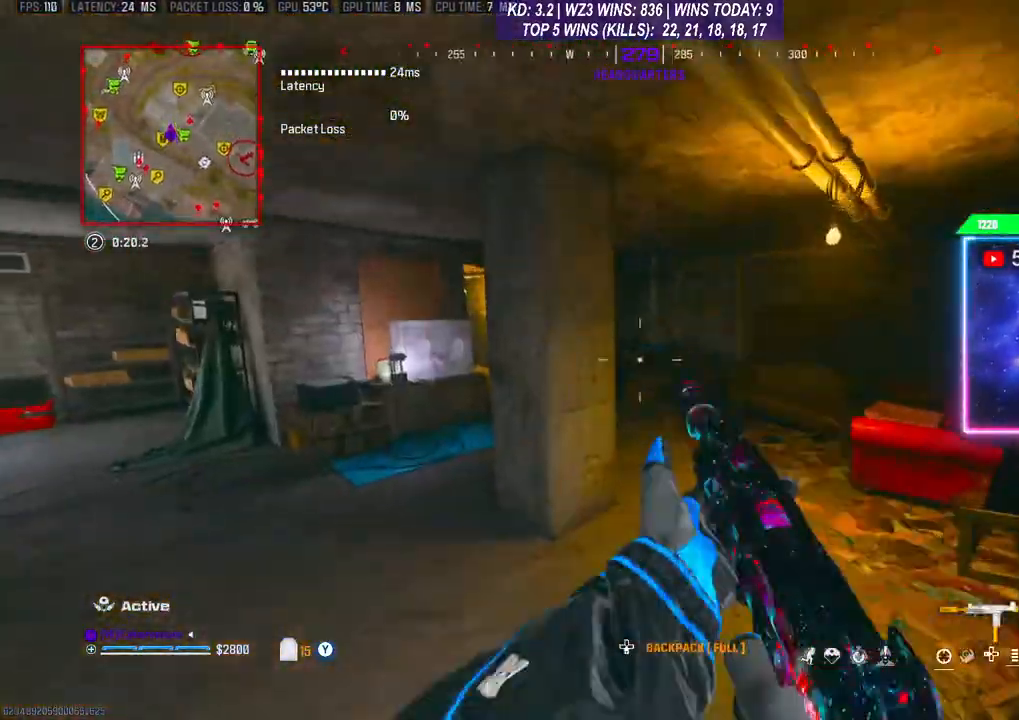
{"buttons": [], "left_stick": "up-right", "right_stick": "right", "events": [[67, "L3", "up"], [233, "right_stick", "center"], [333, "right_stick", "right"], [367, "L3", "down"], [367, "left_stick", "up"], [467, "L3", "up"], [467, "left_stick", "up-right"]]}
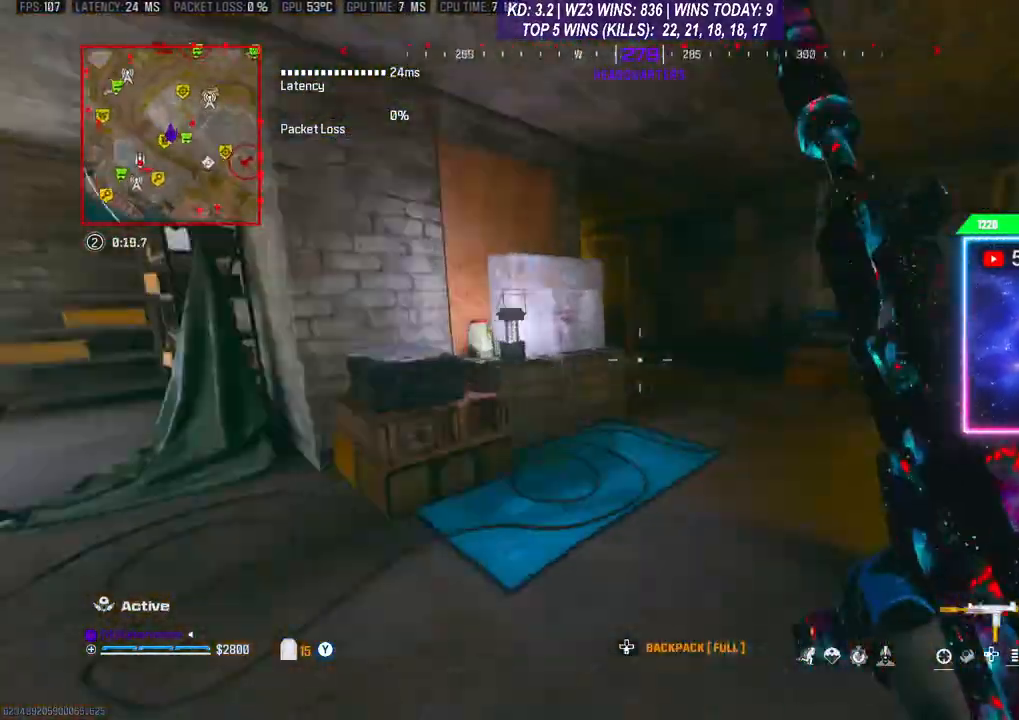
{"buttons": ["L3"], "left_stick": "up", "right_stick": "left", "events": [[67, "R3", "down"], [67, "right_stick", "center"], [167, "R3", "up"], [333, "L3", "down"], [367, "left_stick", "up"], [367, "right_stick", "left"], [433, "L3", "up"], [500, "L3", "down"]]}
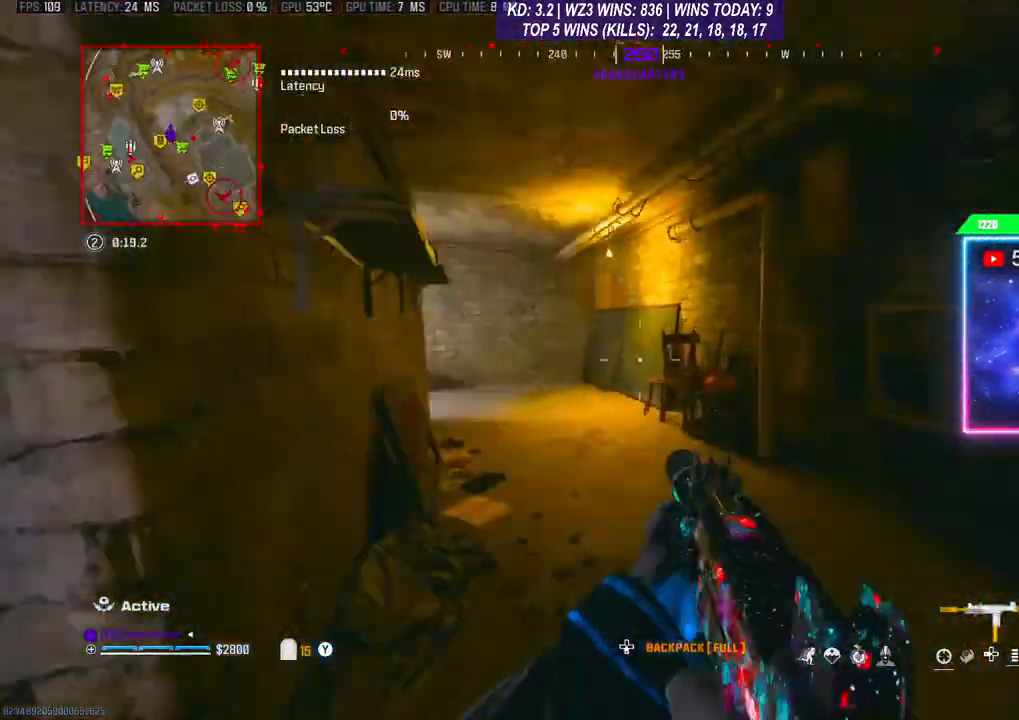
{"buttons": [], "left_stick": "up", "right_stick": "center", "events": [[200, "L3", "up"], [300, "right_stick", "down-left"], [333, "R3", "down"], [467, "R3", "up"], [467, "right_stick", "center"]]}
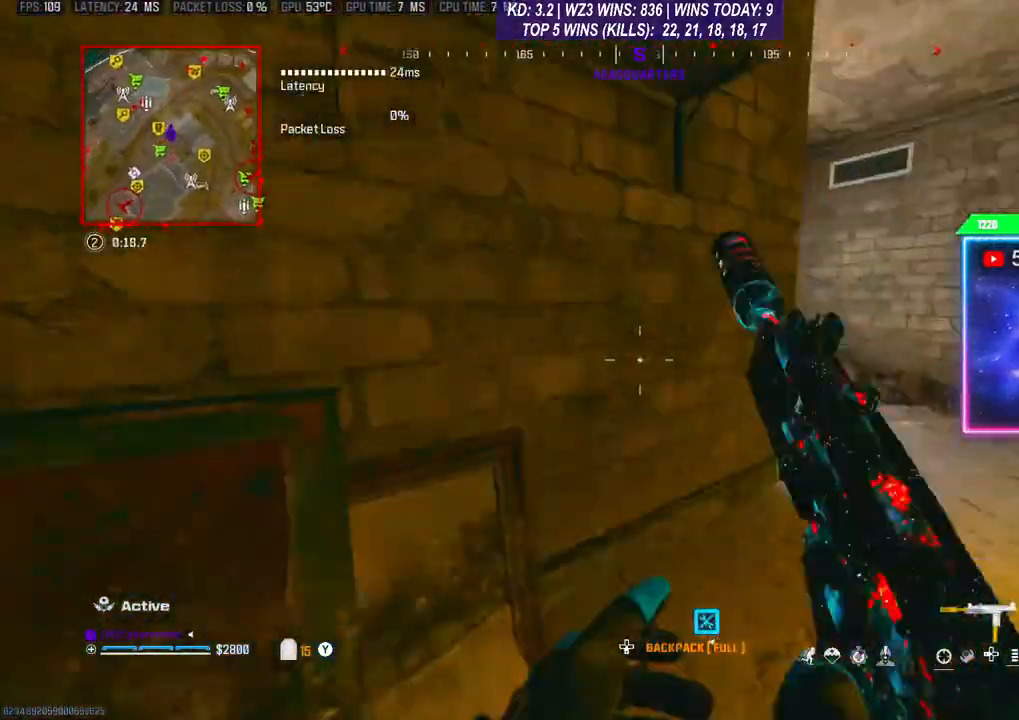
{"buttons": [], "left_stick": "up-right", "right_stick": "center", "events": [[33, "left_stick", "up-right"], [133, "L3", "down"], [233, "L3", "up"], [300, "L3", "down"], [433, "L3", "up"]]}
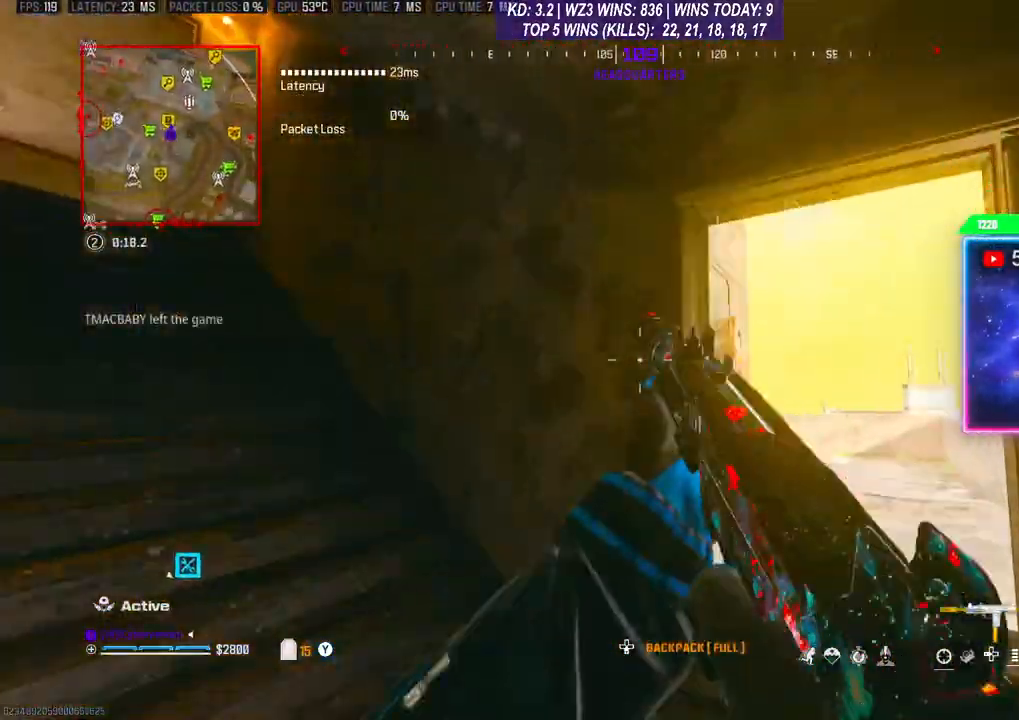
{"buttons": [], "left_stick": "down-left", "right_stick": "center", "events": [[67, "left_stick", "down"], [67, "right_stick", "left"], [167, "left_stick", "down-left"], [200, "right_stick", "center"]]}
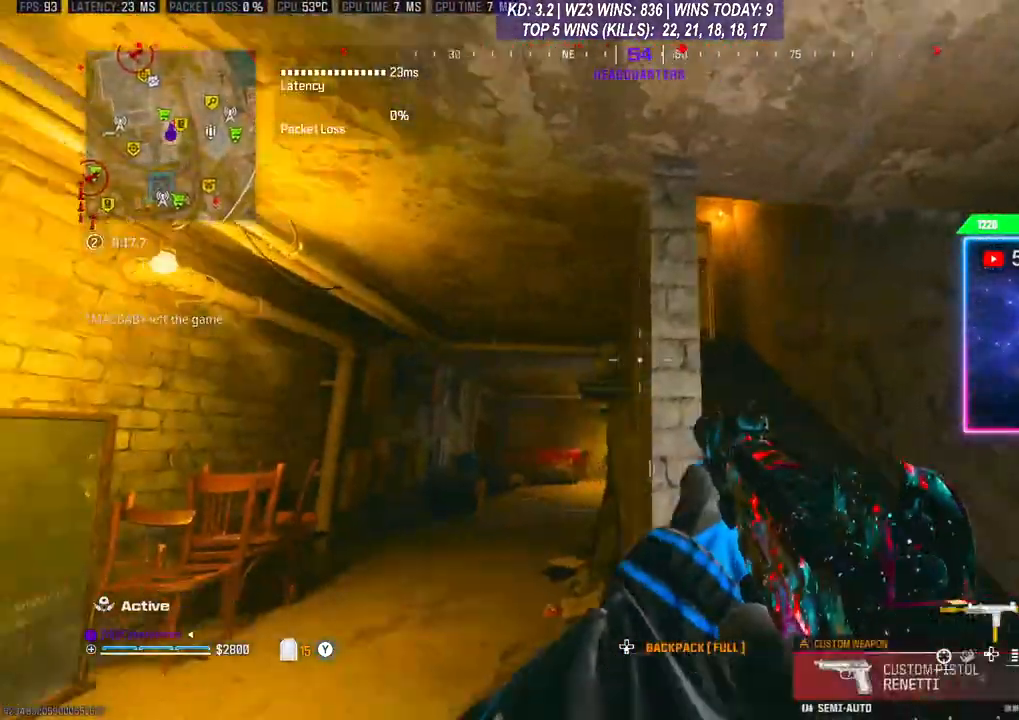
{"buttons": [], "left_stick": "right", "right_stick": "down", "events": [[33, "left_stick", "left"], [200, "right_stick", "down"], [233, "left_stick", "center"], [467, "left_stick", "right"]]}
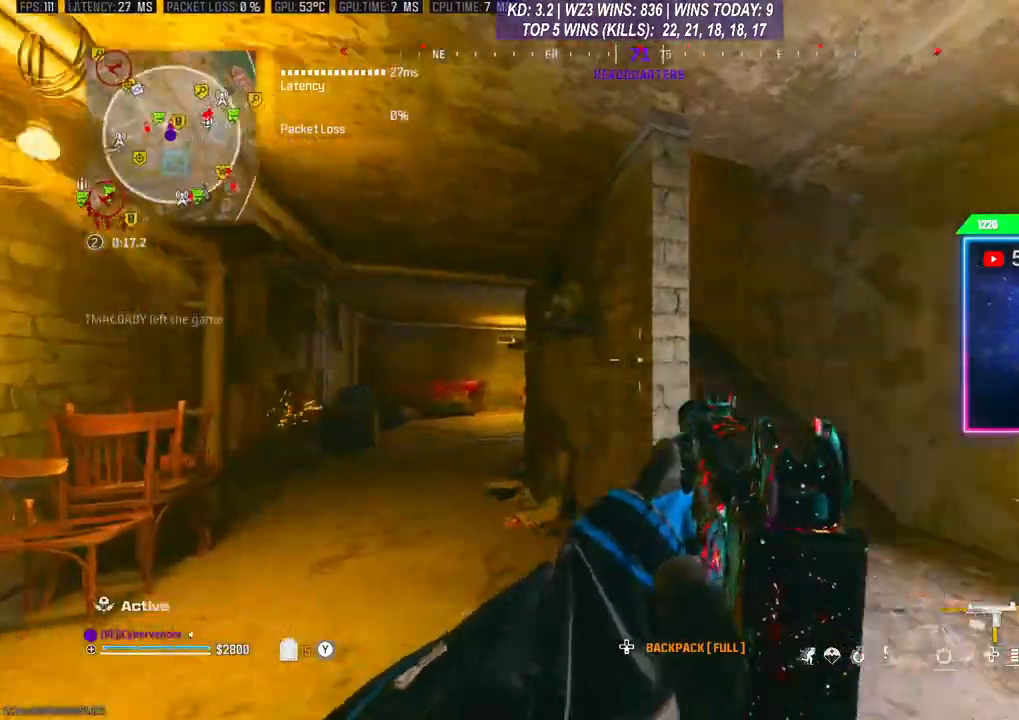
{"buttons": ["A"], "left_stick": "right", "right_stick": "center", "events": [[67, "right_stick", "center"], [167, "left_stick", "up-right"], [400, "A", "down"], [500, "left_stick", "right"]]}
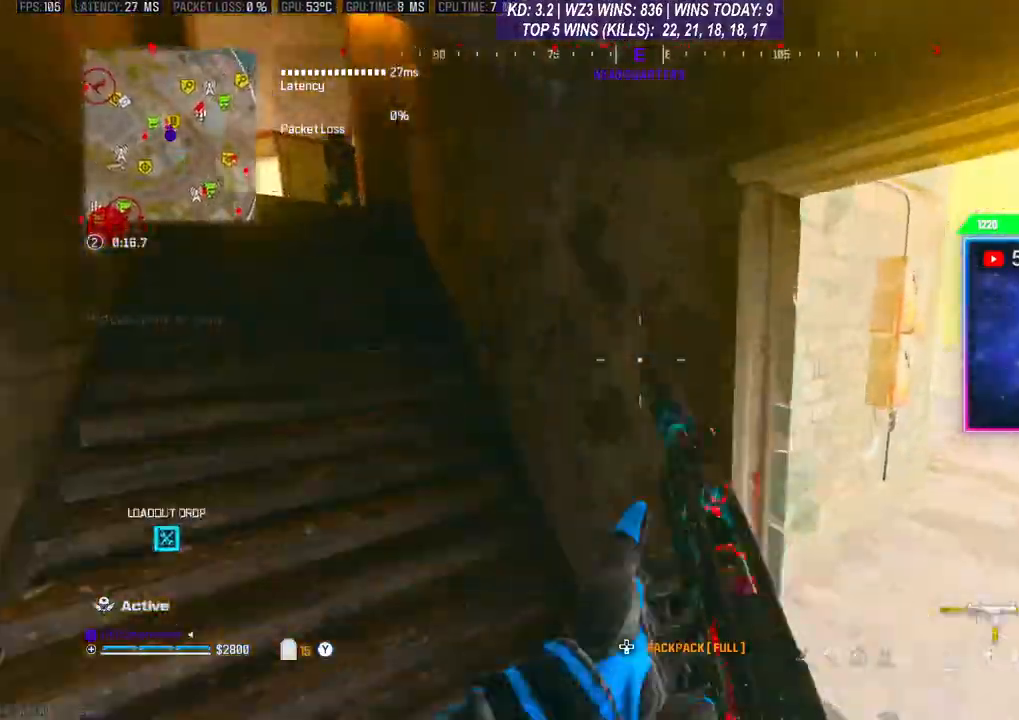
{"buttons": [], "left_stick": "up", "right_stick": "right", "events": [[33, "A", "up"], [167, "right_stick", "right"], [233, "L3", "down"], [233, "left_stick", "up-right"], [400, "L3", "up"], [400, "left_stick", "up"]]}
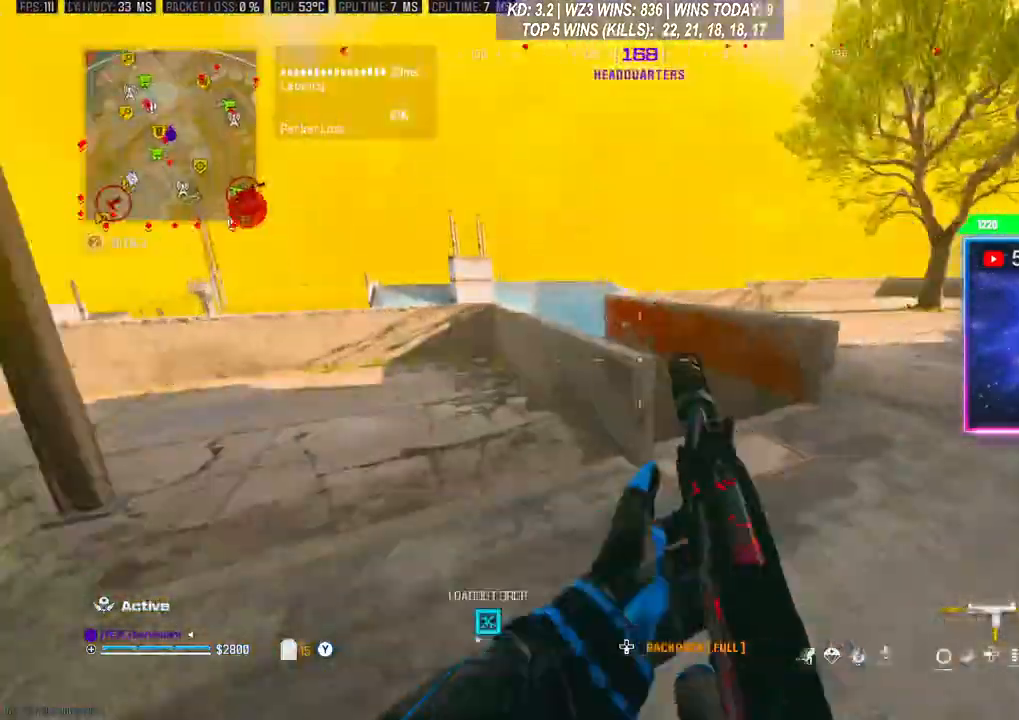
{"buttons": [], "left_stick": "up-left", "right_stick": "left", "events": [[100, "left_stick", "up-right"], [133, "L3", "down"], [233, "left_stick", "up"], [333, "right_stick", "center"], [367, "L3", "up"], [400, "left_stick", "up-left"], [400, "right_stick", "left"]]}
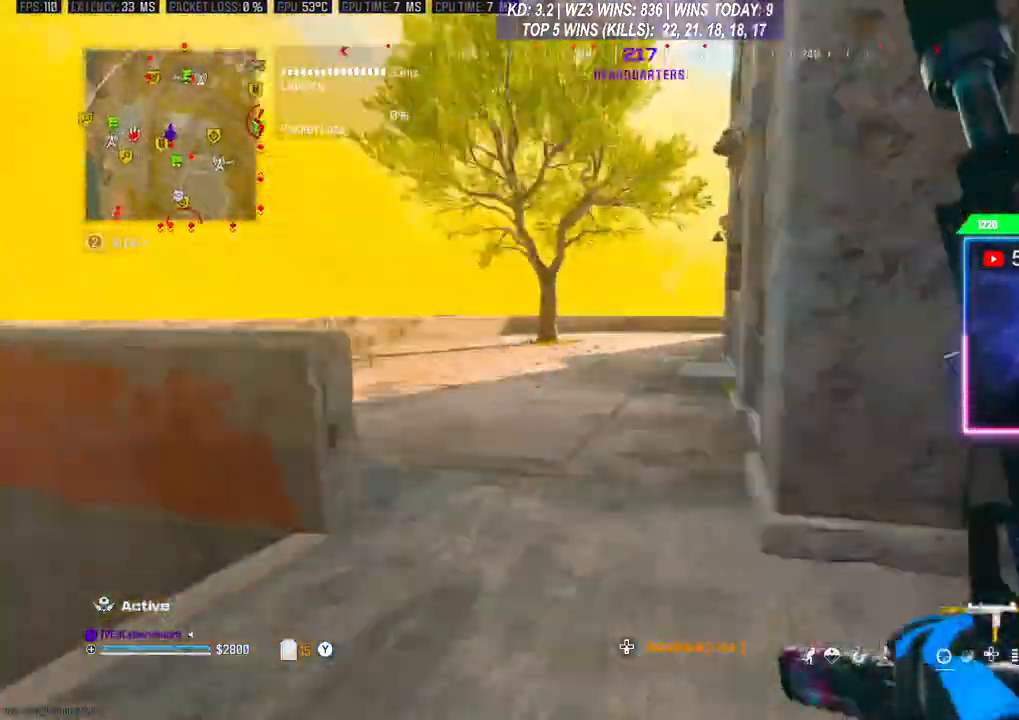
{"buttons": ["L3"], "left_stick": "up", "right_stick": "center", "events": [[67, "right_stick", "center"], [167, "R3", "down"], [167, "left_stick", "up"], [267, "R3", "up"], [333, "R3", "down"], [433, "R3", "up"], [467, "L3", "down"]]}
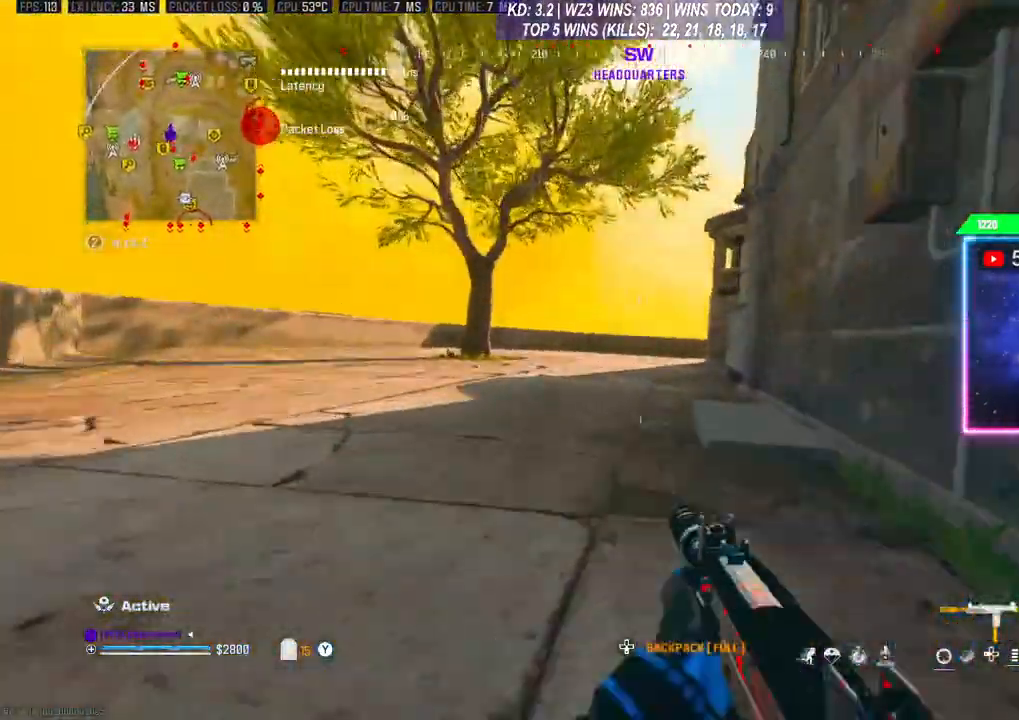
{"buttons": ["L3"], "left_stick": "up", "right_stick": "center", "events": [[33, "R3", "down"], [100, "R3", "up"], [267, "L3", "up"], [333, "L3", "down"]]}
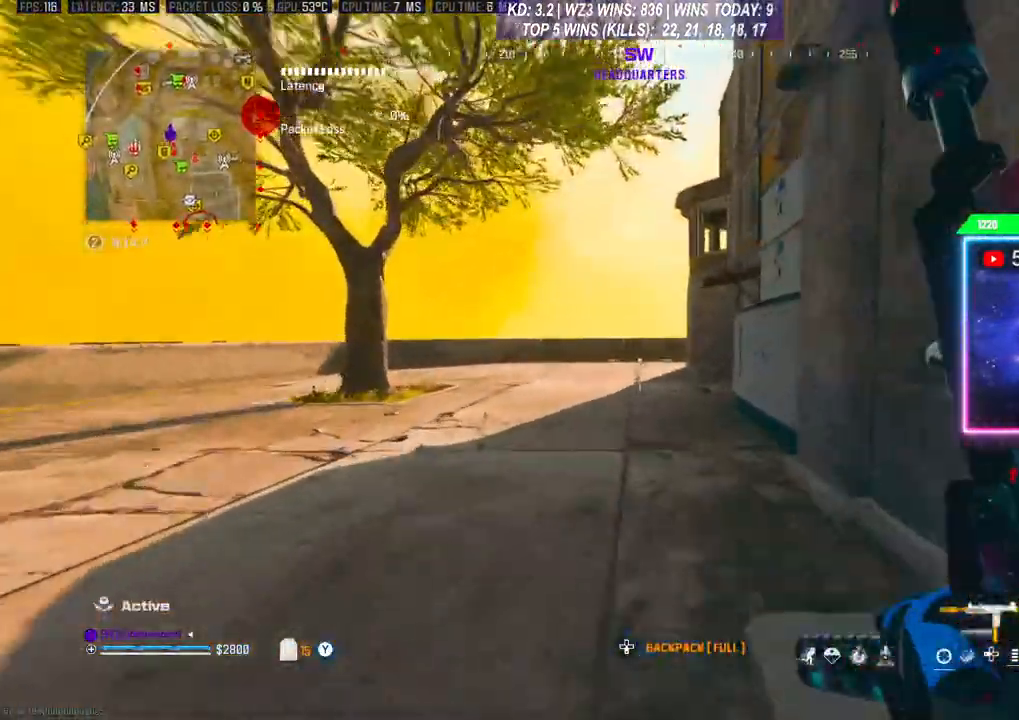
{"buttons": ["A"], "left_stick": "up", "right_stick": "center", "events": [[67, "L3", "up"], [500, "A", "down"]]}
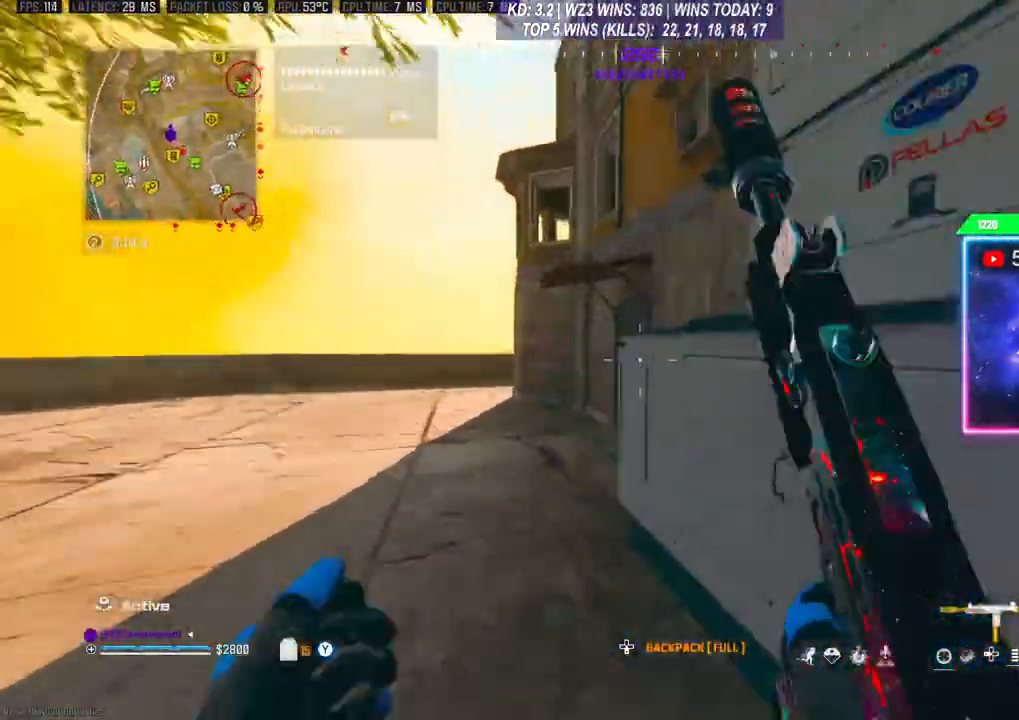
{"buttons": ["A"], "left_stick": "up", "right_stick": "center", "events": [[67, "A", "up"], [133, "A", "down"], [233, "A", "up"], [267, "A", "down"], [367, "A", "up"], [433, "A", "down"]]}
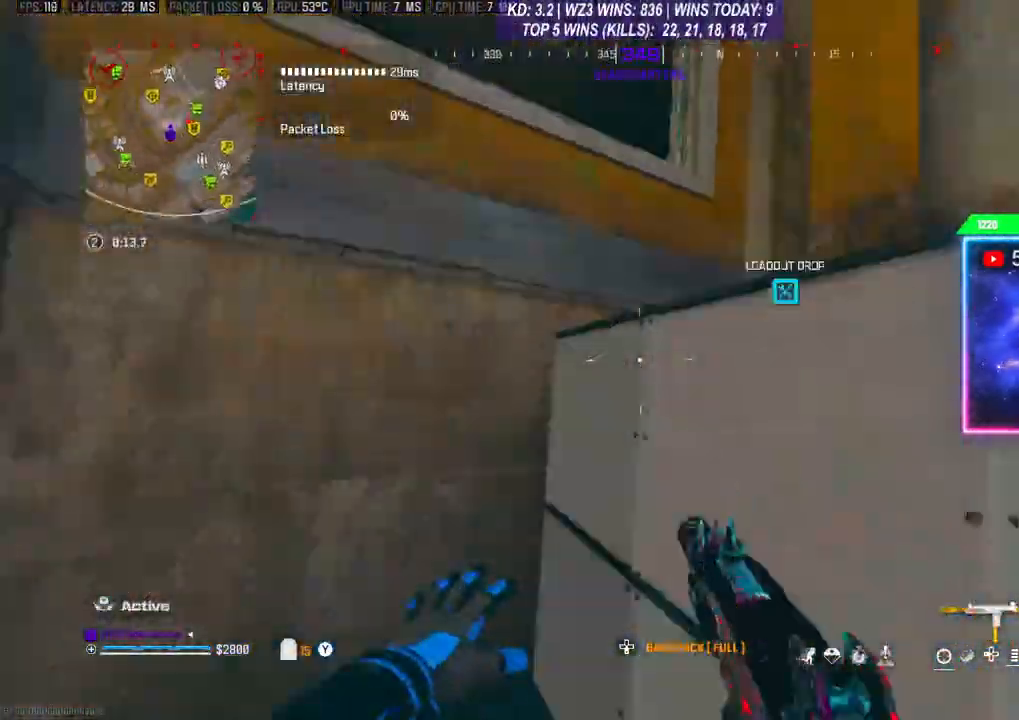
{"buttons": [], "left_stick": "up-right", "right_stick": "center", "events": [[67, "left_stick", "up-right"], [133, "A", "up"], [200, "A", "down"], [233, "A", "up"], [300, "A", "down"], [400, "A", "up"], [433, "A", "down"], [500, "A", "up"]]}
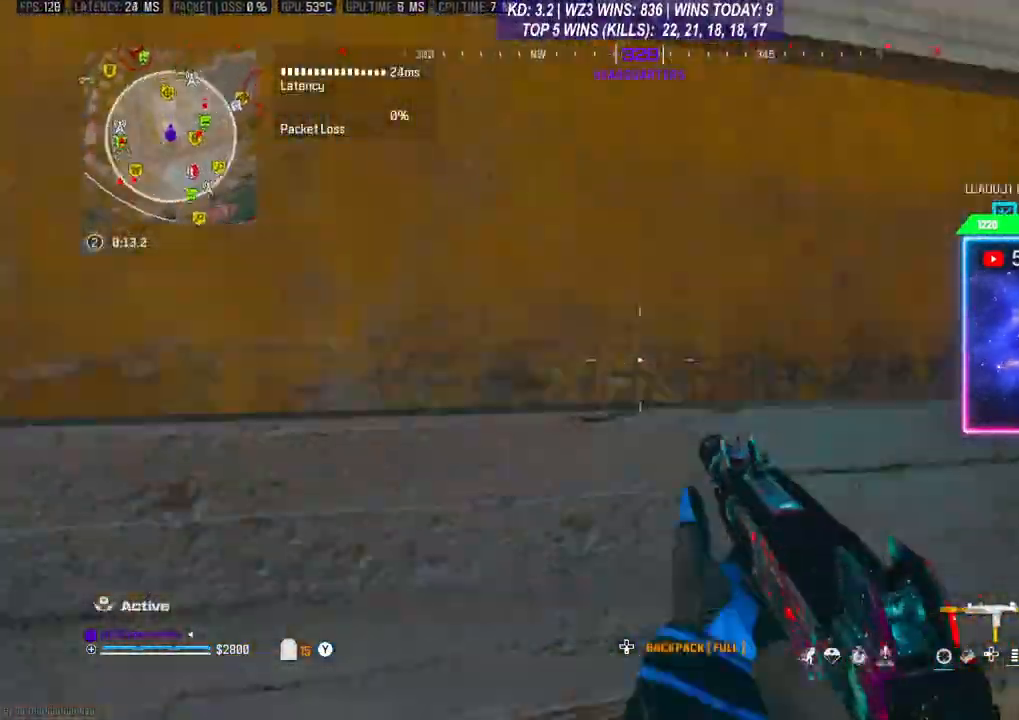
{"buttons": ["A"], "left_stick": "up-right", "right_stick": "center", "events": [[33, "left_stick", "up"], [100, "A", "down"], [333, "left_stick", "up-right"], [367, "A", "up"], [467, "A", "down"]]}
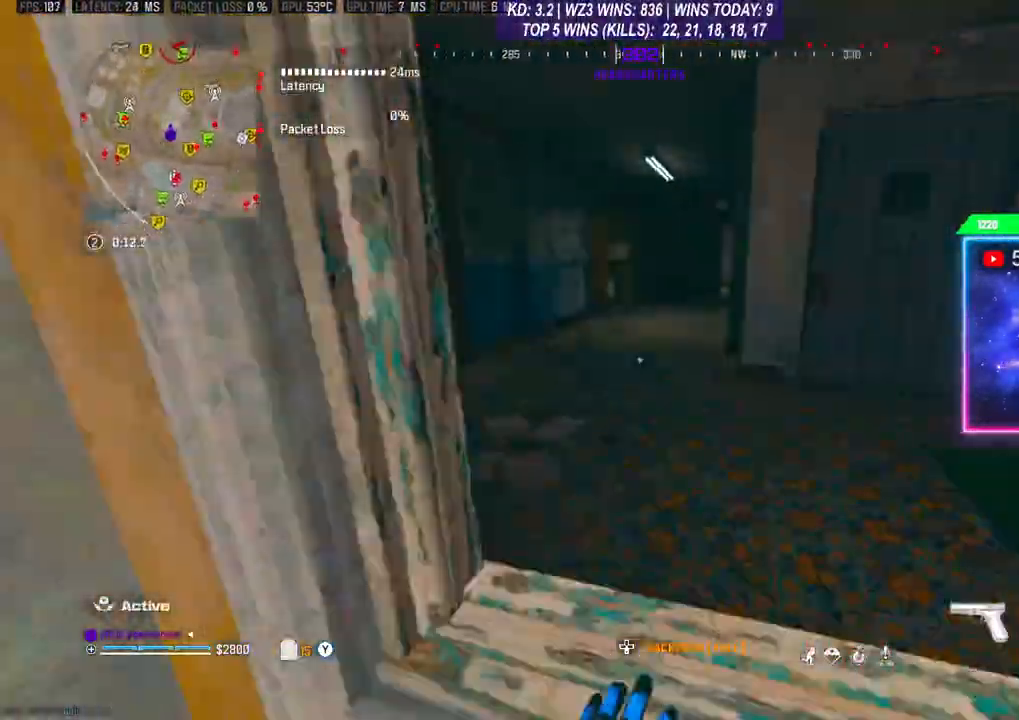
{"buttons": [], "left_stick": "up", "right_stick": "center", "events": [[100, "A", "up"], [267, "left_stick", "up"]]}
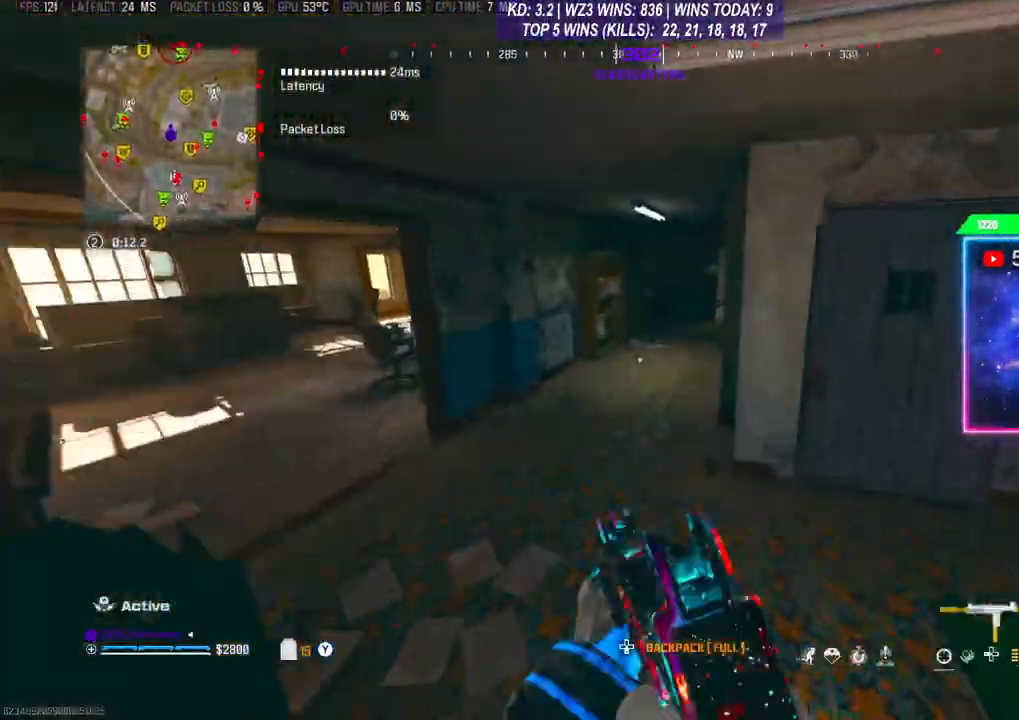
{"buttons": [], "left_stick": "up", "right_stick": "center", "events": [[133, "X", "down"], [200, "X", "up"], [267, "X", "down"], [300, "X", "up"]]}
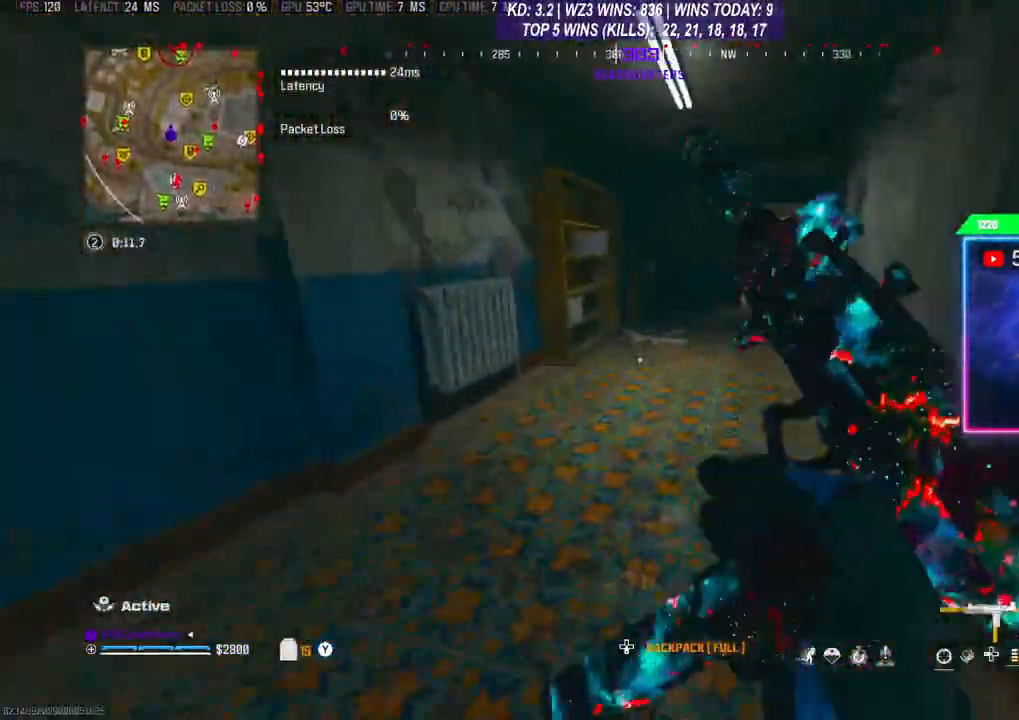
{"buttons": ["R3"], "left_stick": "up", "right_stick": "center", "events": [[67, "L3", "down"], [67, "right_stick", "right"], [200, "L3", "up"], [200, "right_stick", "center"], [300, "R3", "down"], [400, "R3", "up"], [467, "R3", "down"]]}
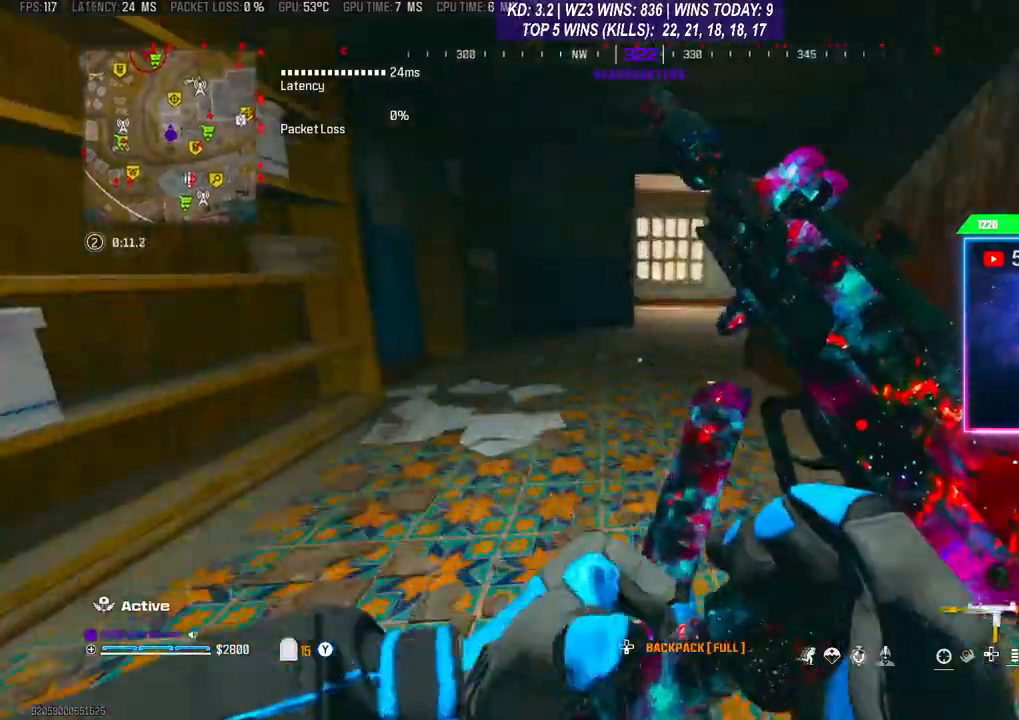
{"buttons": [], "left_stick": "up", "right_stick": "right", "events": [[33, "R3", "up"], [233, "L3", "down"], [300, "right_stick", "right"], [433, "L3", "up"]]}
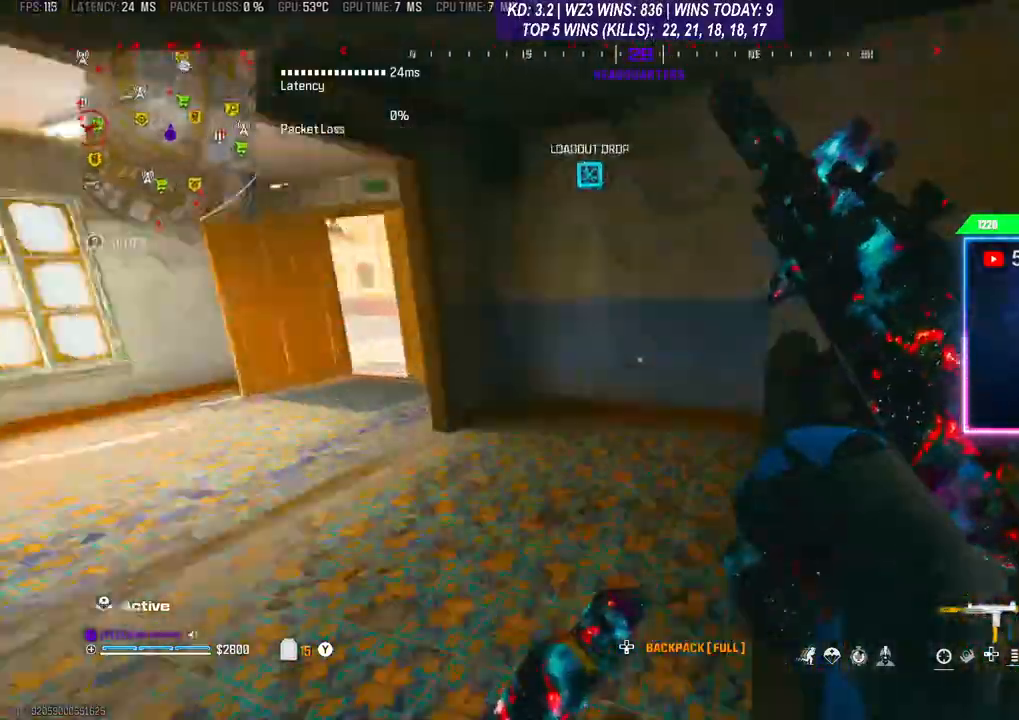
{"buttons": [], "left_stick": "up", "right_stick": "center", "events": [[400, "right_stick", "up-right"], [500, "right_stick", "center"]]}
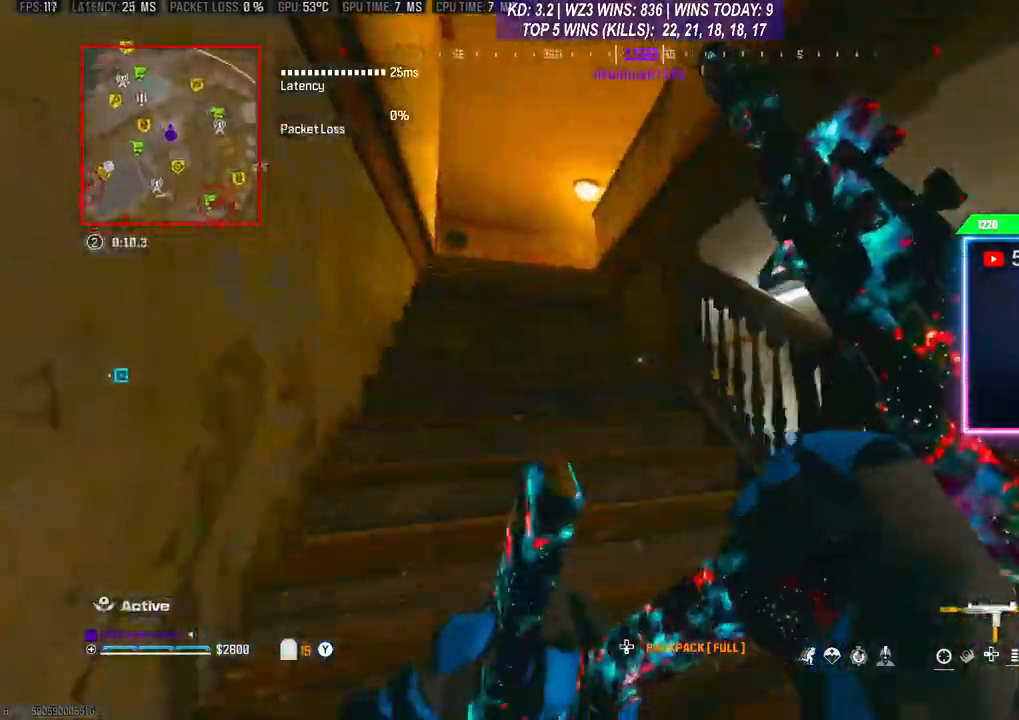
{"buttons": ["R3"], "left_stick": "up", "right_stick": "center", "events": [[500, "R3", "down"]]}
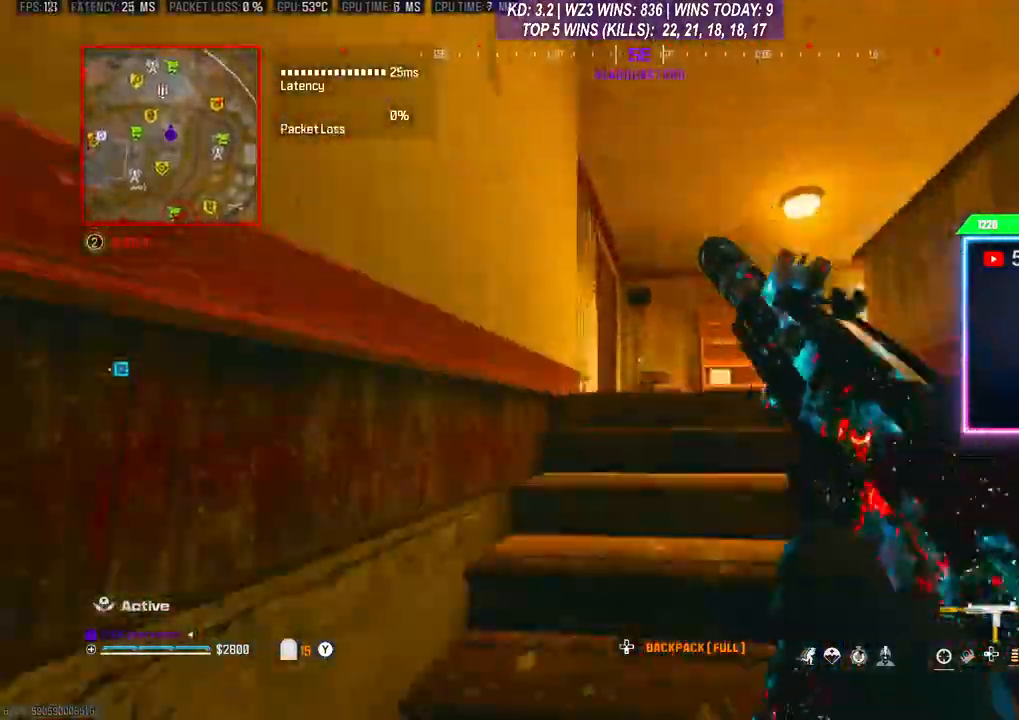
{"buttons": ["L3"], "left_stick": "up", "right_stick": "center", "events": [[133, "R3", "up"], [467, "L3", "down"]]}
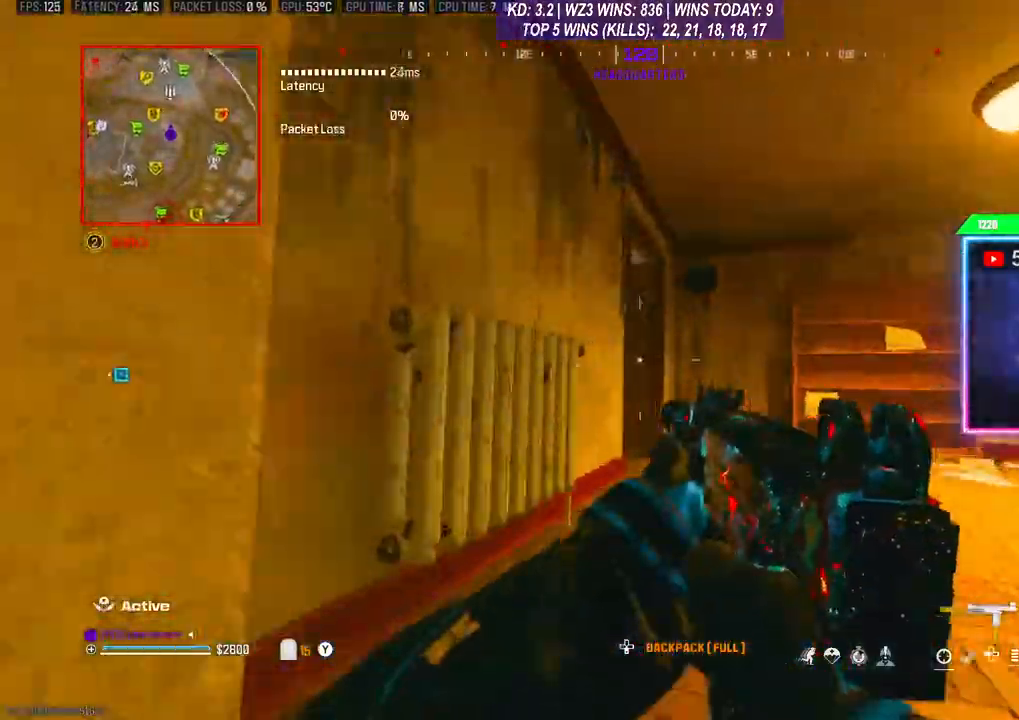
{"buttons": [], "left_stick": "up", "right_stick": "left", "events": [[67, "L3", "up"], [167, "L3", "down"], [300, "L3", "up"], [500, "right_stick", "left"]]}
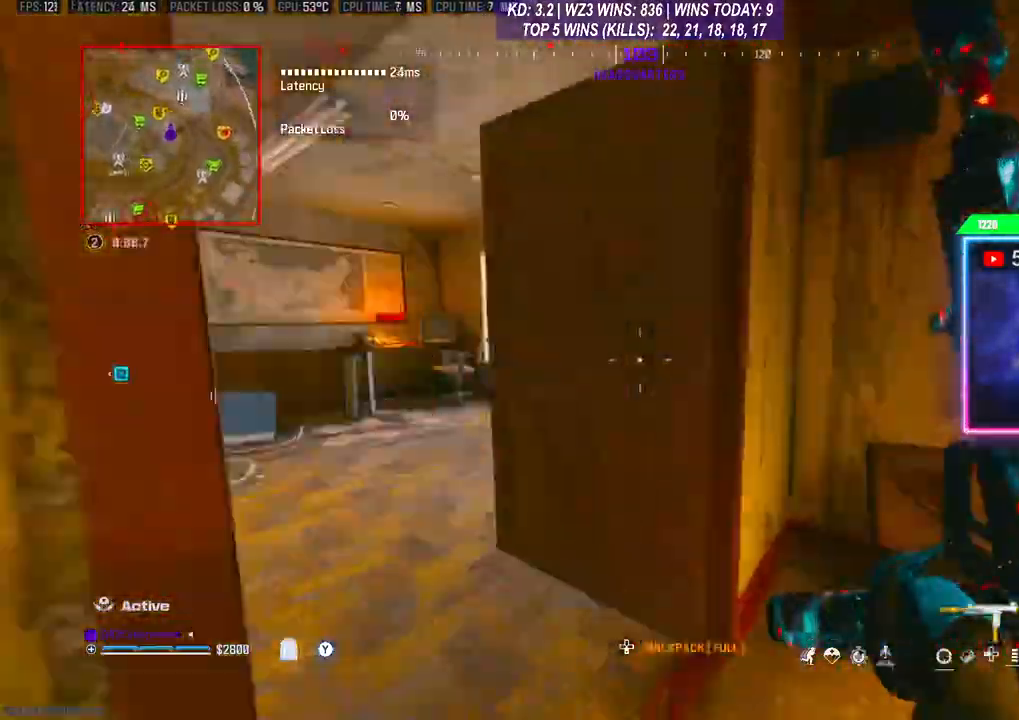
{"buttons": [], "left_stick": "up-left", "right_stick": "left", "events": [[67, "left_stick", "up-left"]]}
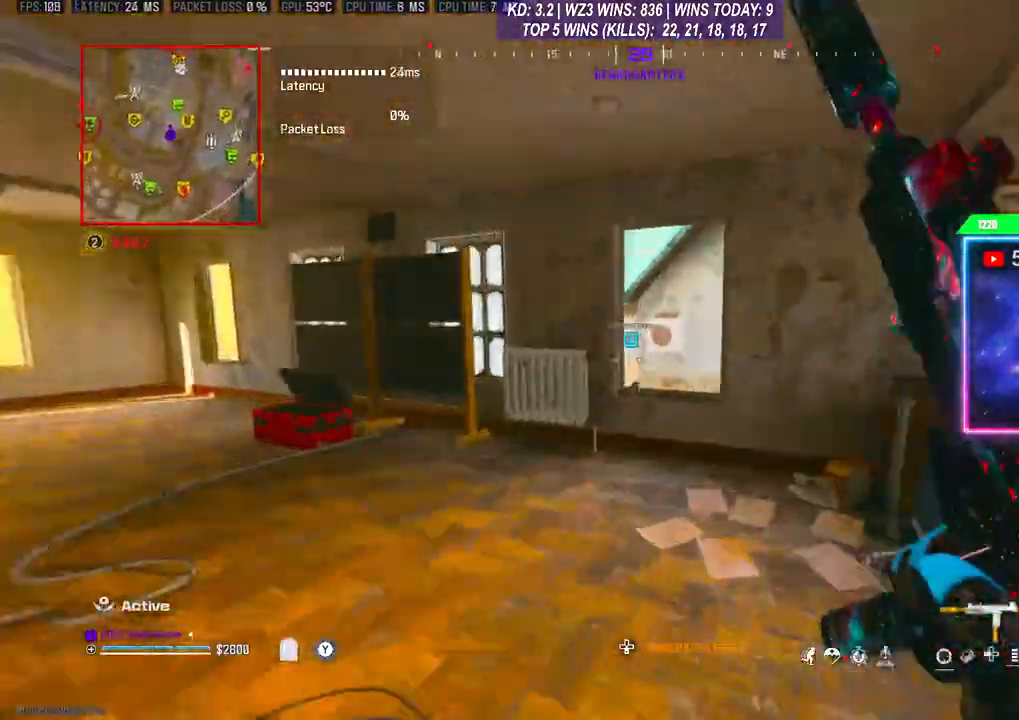
{"buttons": [], "left_stick": "up-right", "right_stick": "center", "events": [[33, "left_stick", "up"], [33, "right_stick", "center"], [200, "left_stick", "up-right"], [233, "A", "down"], [333, "A", "up"]]}
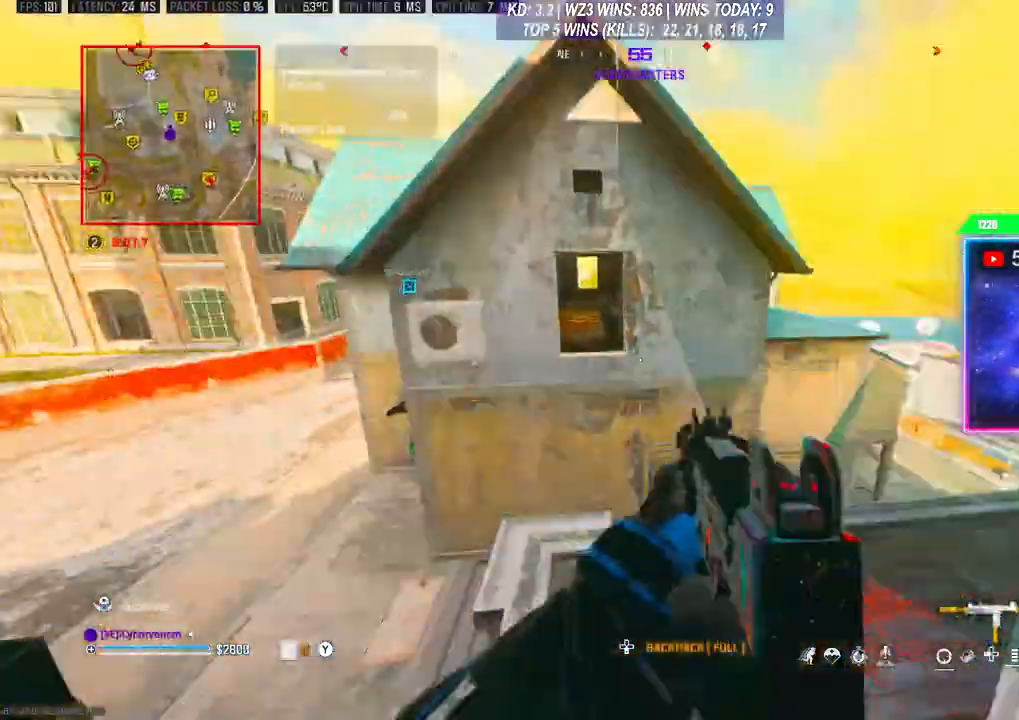
{"buttons": [], "left_stick": "up", "right_stick": "center", "events": [[333, "left_stick", "up"]]}
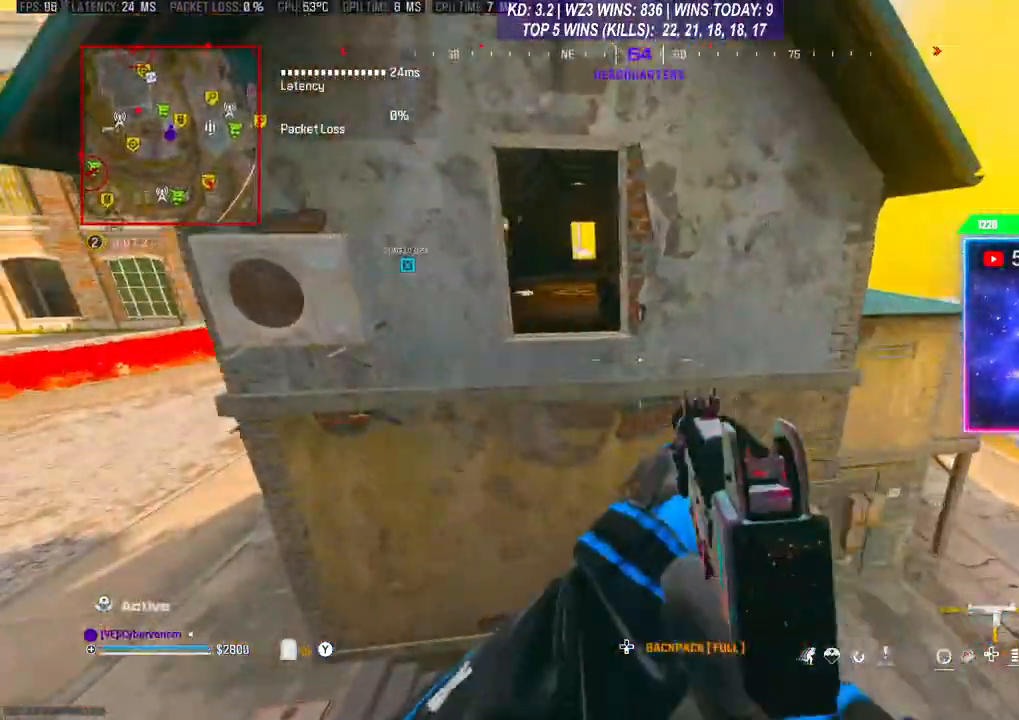
{"buttons": [], "left_stick": "up-left", "right_stick": "center", "events": [[33, "L3", "down"], [167, "A", "down"], [233, "L3", "up"], [233, "left_stick", "up-left"], [333, "A", "up"], [400, "left_stick", "left"], [500, "left_stick", "up-left"]]}